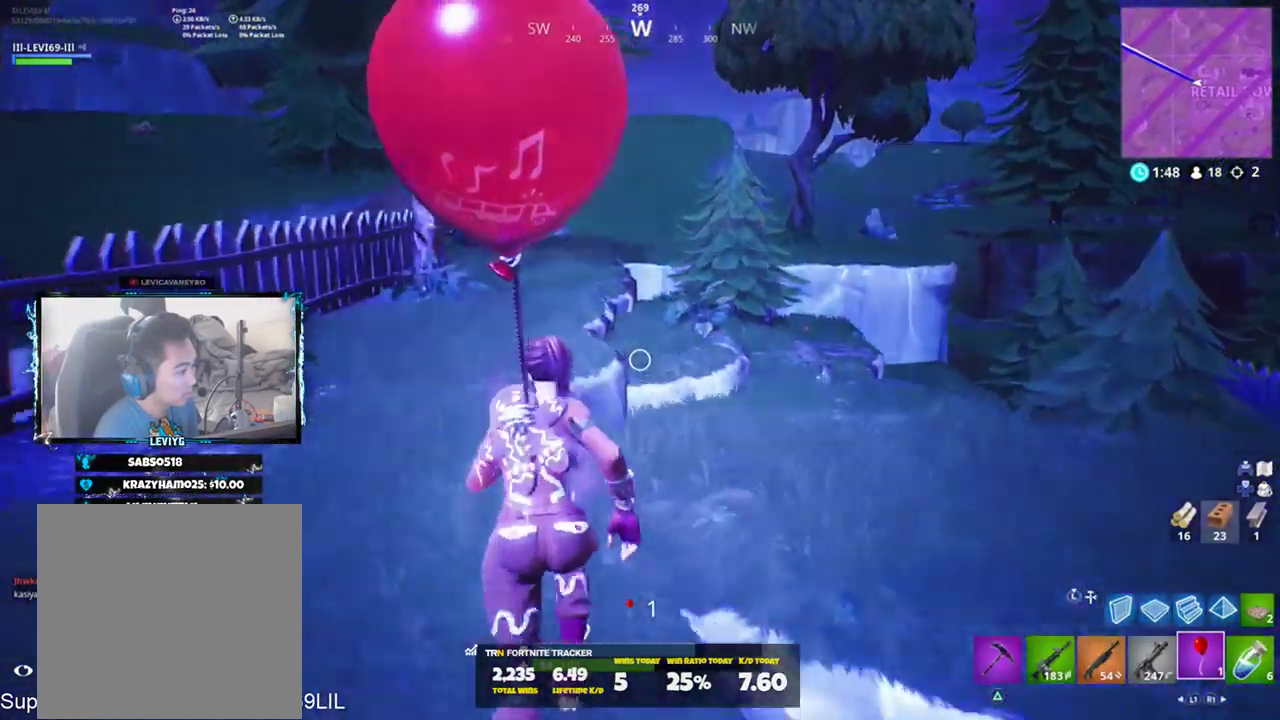
Gameplay with a controller (PlayStation layout); each line is a JSON object with the inputs held at the frame after it. "events" lists button and stick changes between this image and that frame as [ms after this image, input, new state], when the widget could be followed in between. Not read: TOUCHPAD.
{"buttons": [], "left_stick": "up", "right_stick": "right", "events": [[84, "right_stick", "center"], [451, "right_stick", "right"]]}
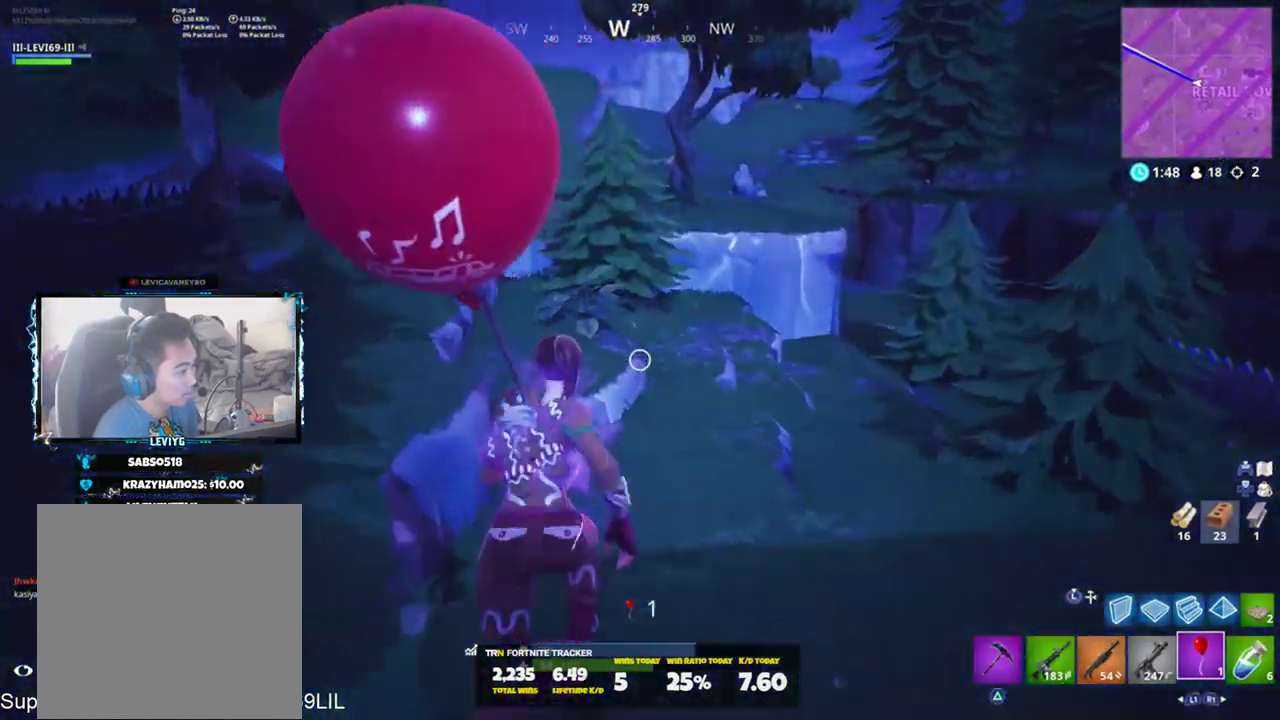
{"buttons": [], "left_stick": "up-left", "right_stick": "right", "events": [[250, "right_stick", "center"], [384, "right_stick", "right"], [450, "left_stick", "up-left"]]}
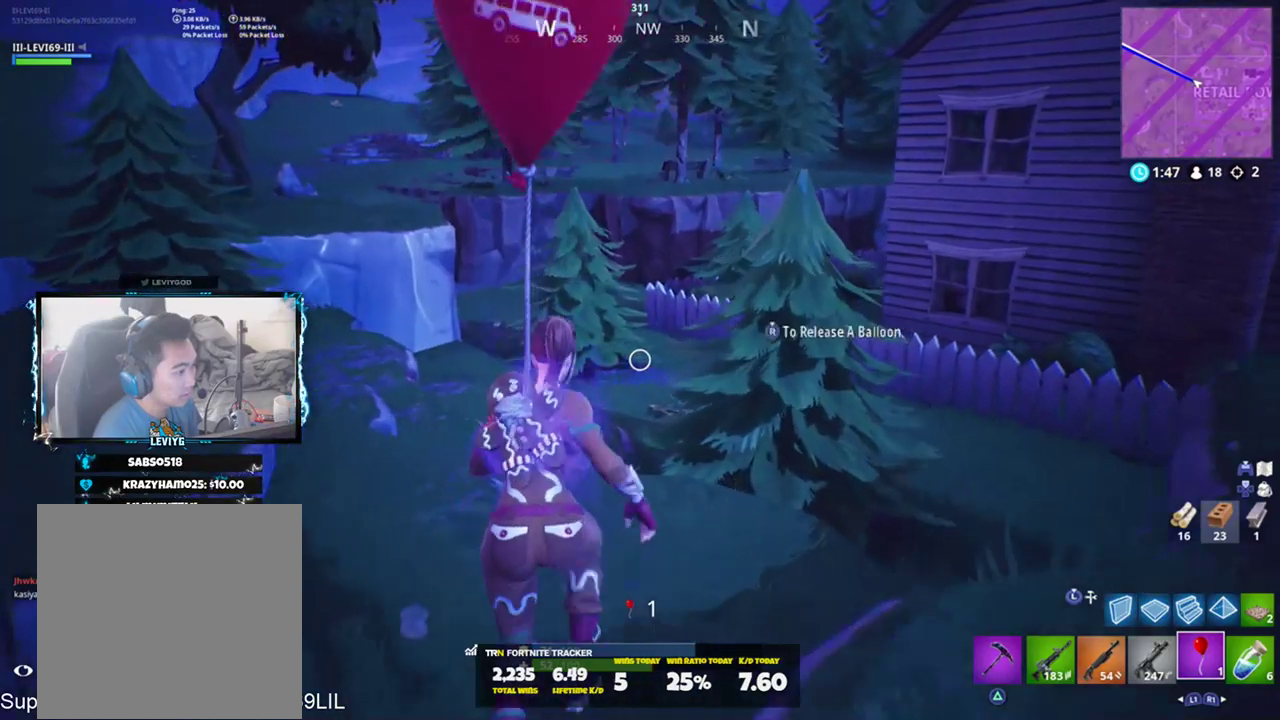
{"buttons": [], "left_stick": "up", "right_stick": "center", "events": [[17, "right_stick", "center"], [84, "right_stick", "left"], [184, "left_stick", "up"], [251, "right_stick", "center"]]}
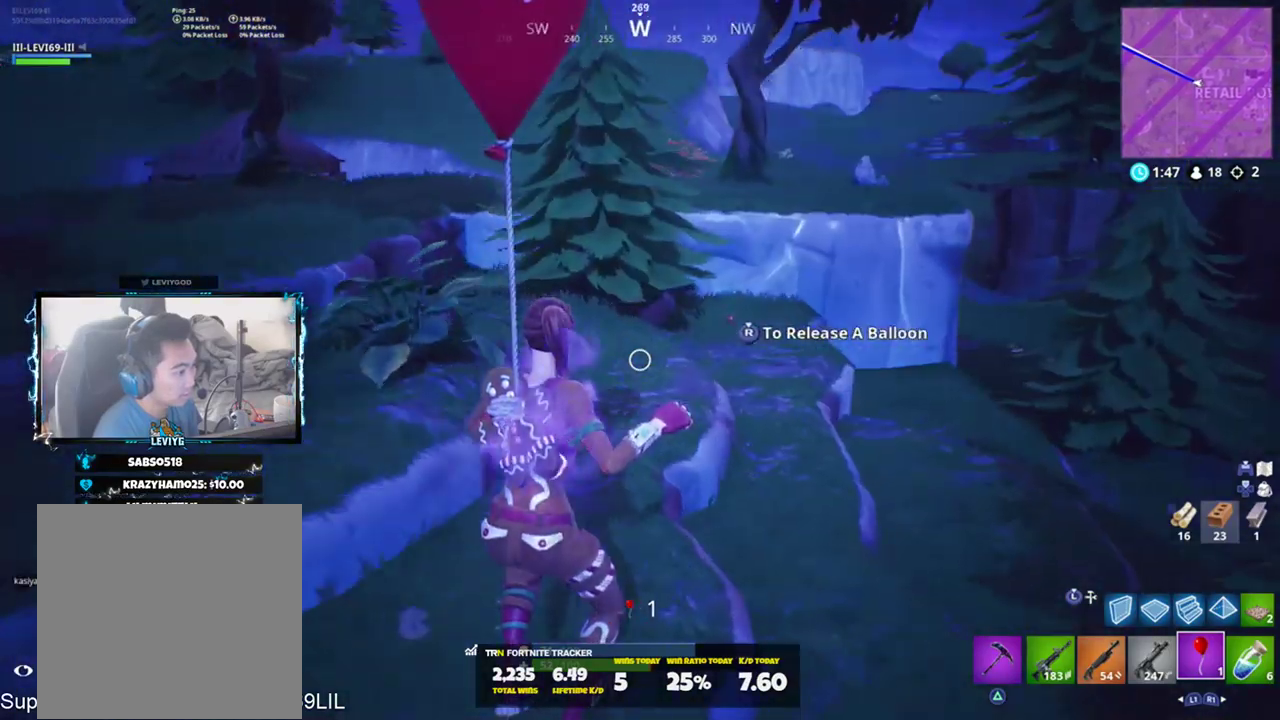
{"buttons": [], "left_stick": "up", "right_stick": "center", "events": []}
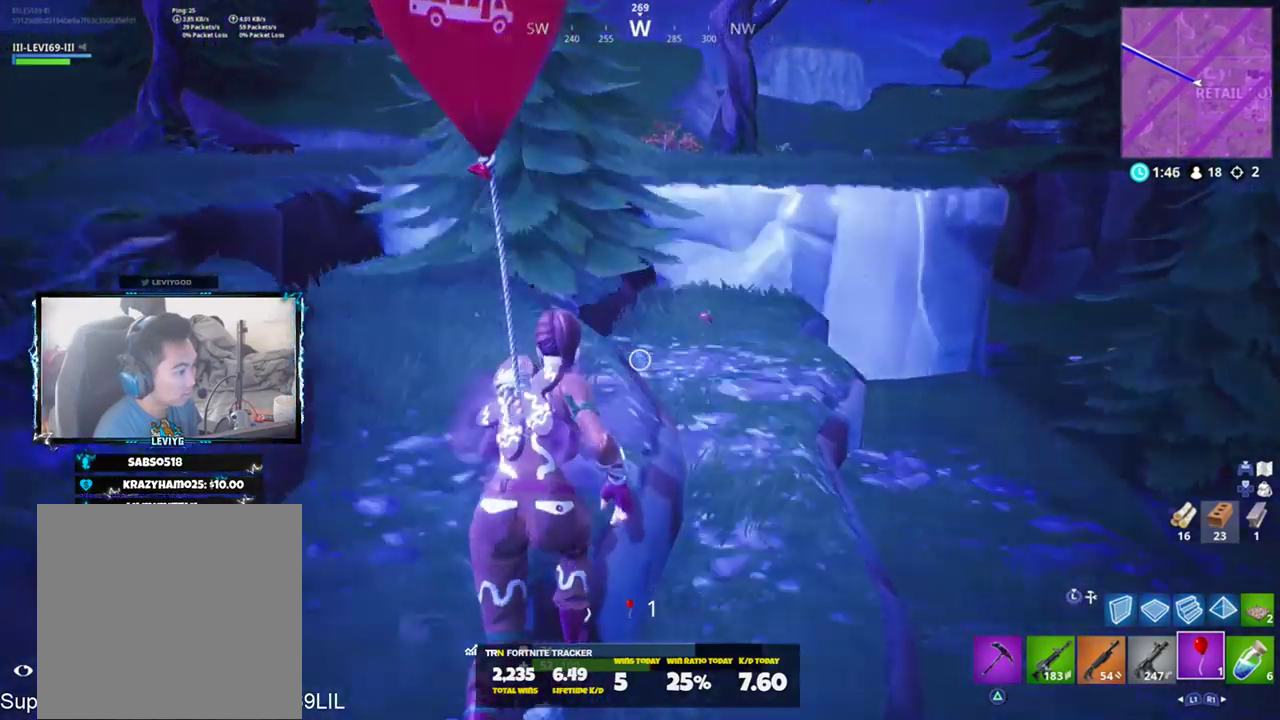
{"buttons": [], "left_stick": "up", "right_stick": "down", "events": [[217, "right_stick", "down"]]}
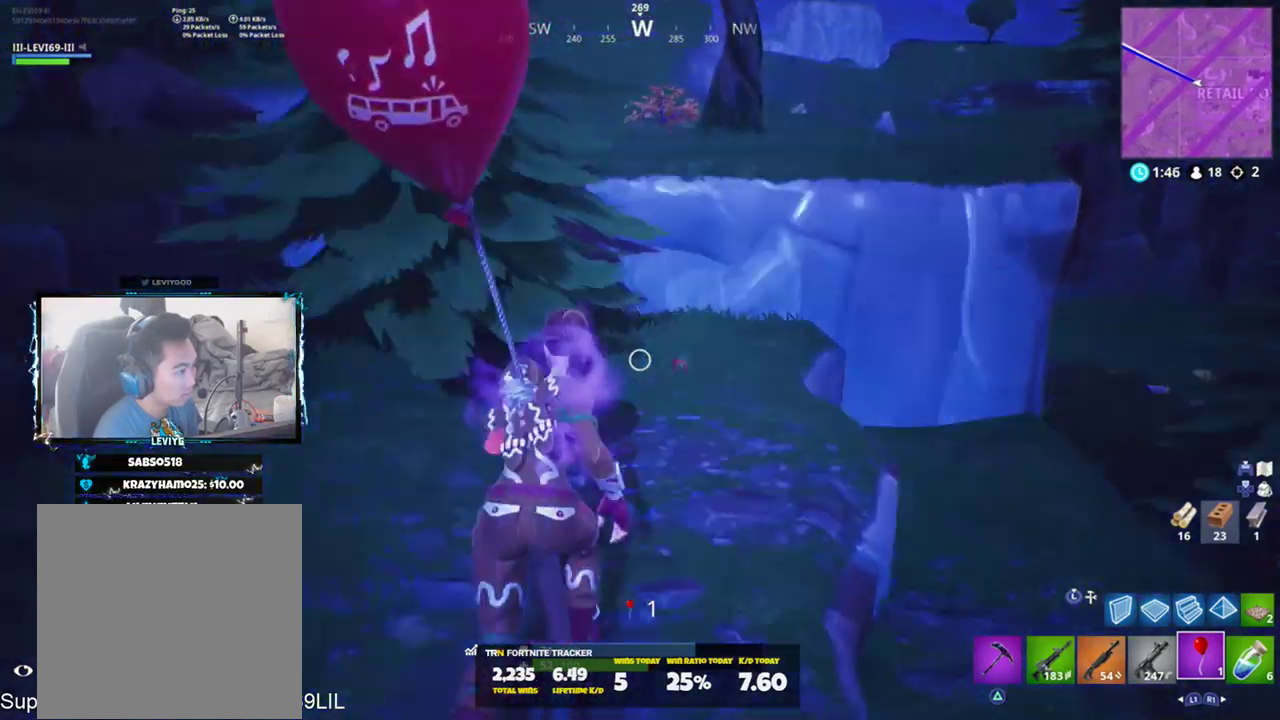
{"buttons": [], "left_stick": "center", "right_stick": "down", "events": [[417, "SQUARE", "down"], [450, "left_stick", "center"], [484, "SQUARE", "up"]]}
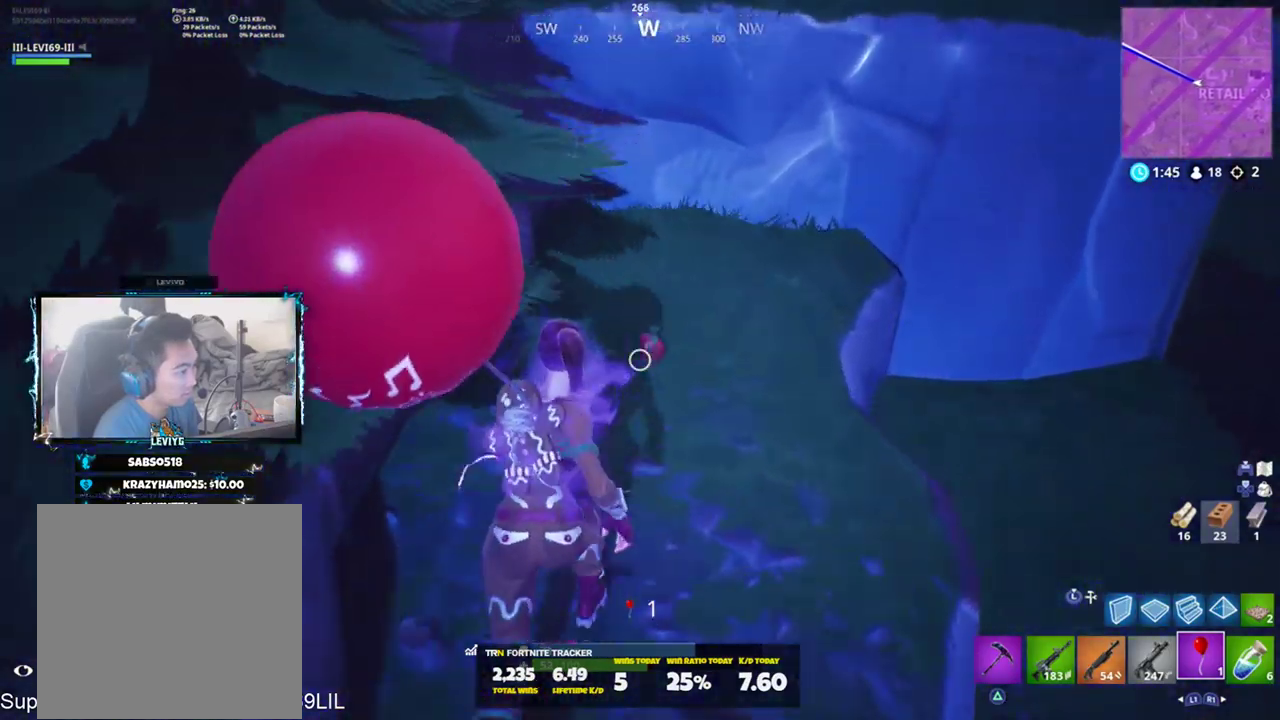
{"buttons": [], "left_stick": "center", "right_stick": "center", "events": [[84, "SQUARE", "down"], [84, "right_stick", "center"], [184, "SQUARE", "up"]]}
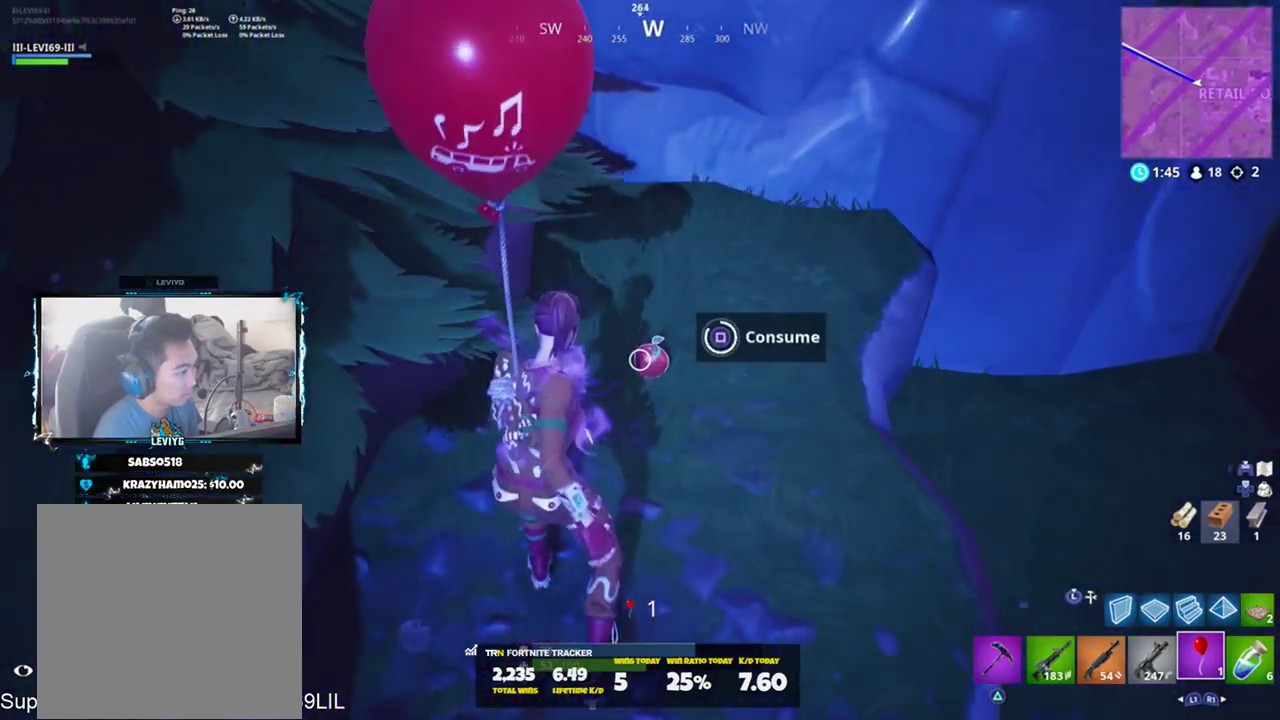
{"buttons": [], "left_stick": "up-left", "right_stick": "center", "events": [[50, "right_stick", "up-left"], [83, "left_stick", "down-left"], [250, "left_stick", "left"], [350, "left_stick", "up-left"], [417, "right_stick", "center"]]}
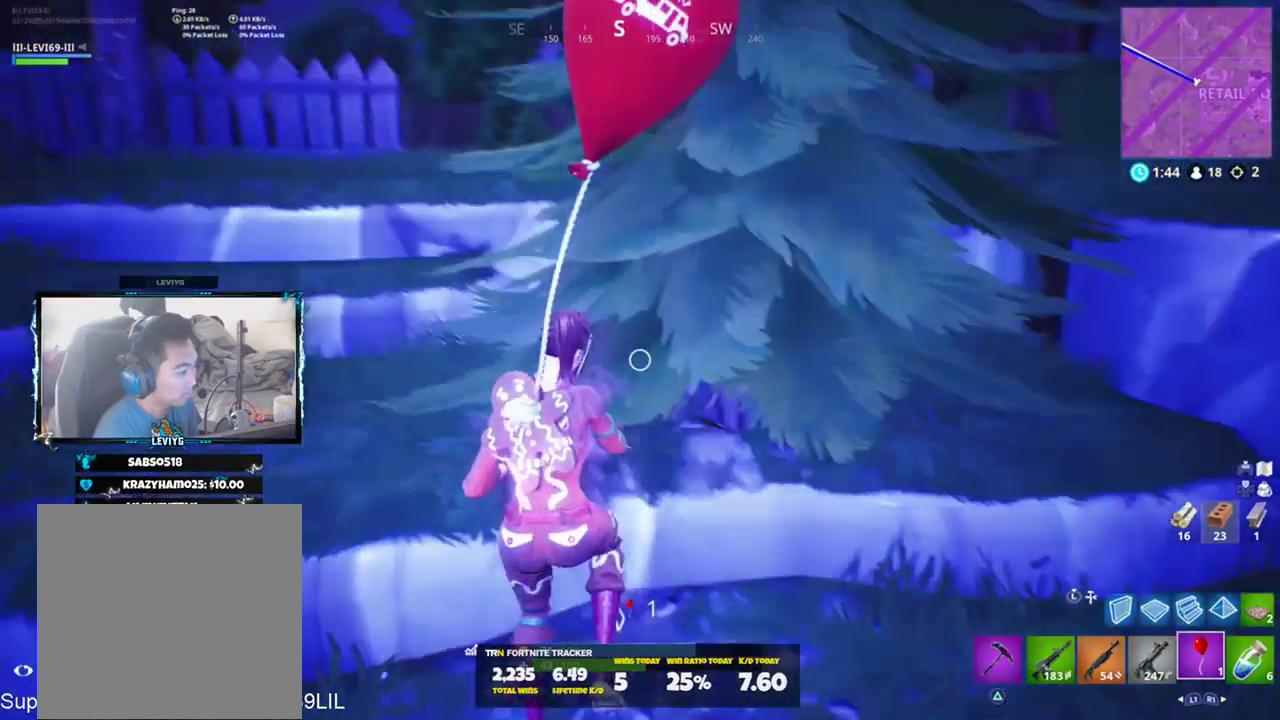
{"buttons": [], "left_stick": "up-left", "right_stick": "center", "events": [[317, "R3", "down"], [417, "R3", "up"]]}
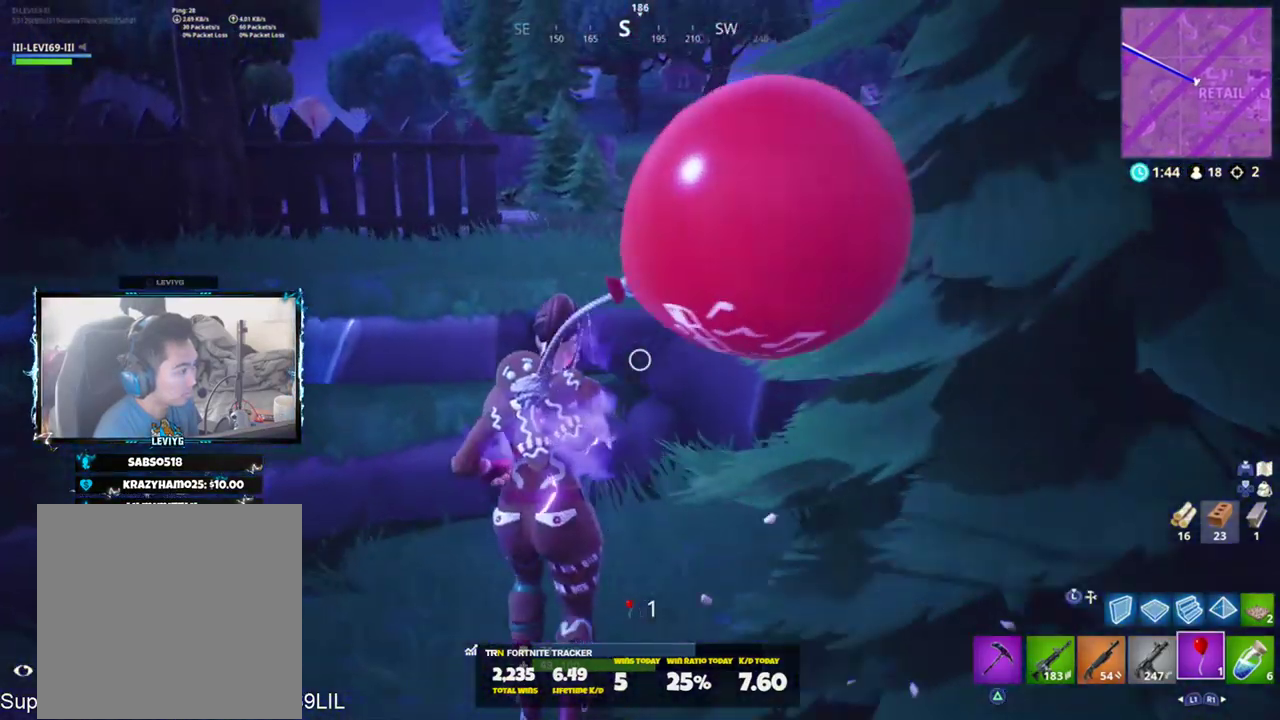
{"buttons": ["R3"], "left_stick": "up-right", "right_stick": "center", "events": [[50, "right_stick", "right"], [183, "right_stick", "center"], [283, "CROSS", "down"], [350, "CROSS", "up"], [350, "left_stick", "up-right"], [350, "right_stick", "down-right"], [450, "R3", "down"], [450, "right_stick", "center"]]}
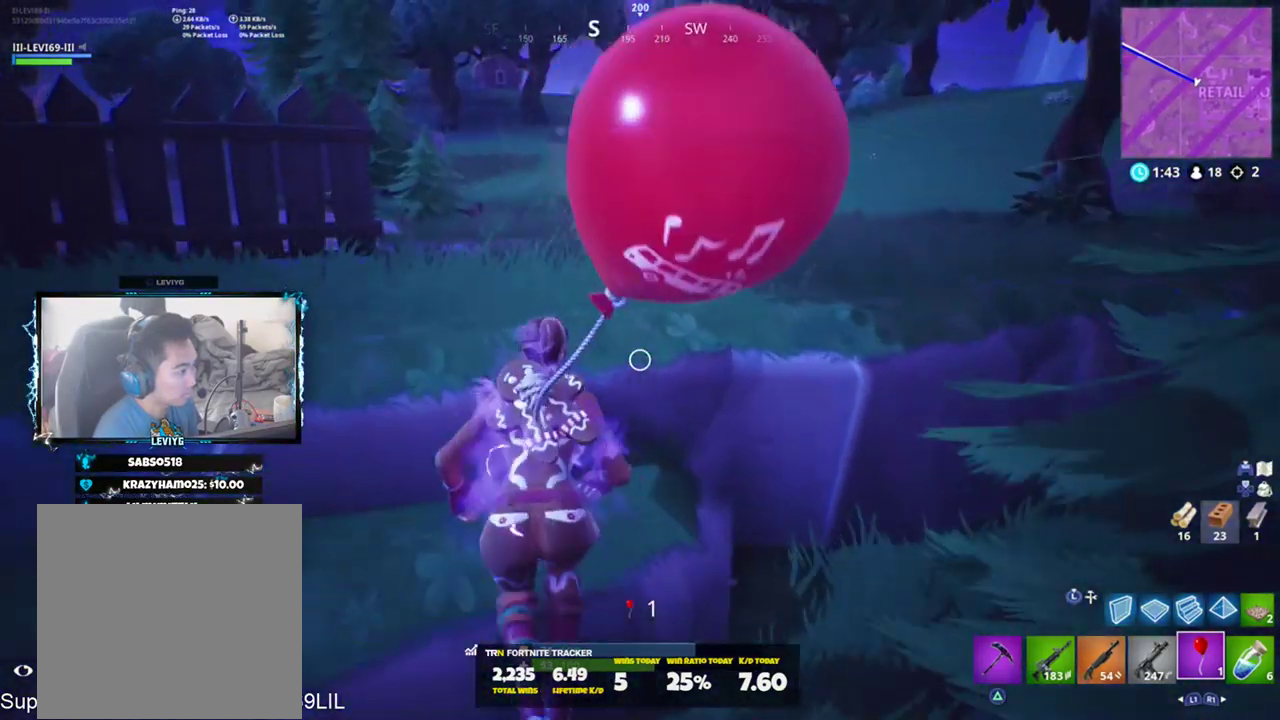
{"buttons": ["CROSS"], "left_stick": "up-left", "right_stick": "center", "events": [[50, "R3", "up"], [150, "right_stick", "right"], [217, "left_stick", "up"], [317, "left_stick", "up-left"], [317, "right_stick", "center"], [417, "CROSS", "down"]]}
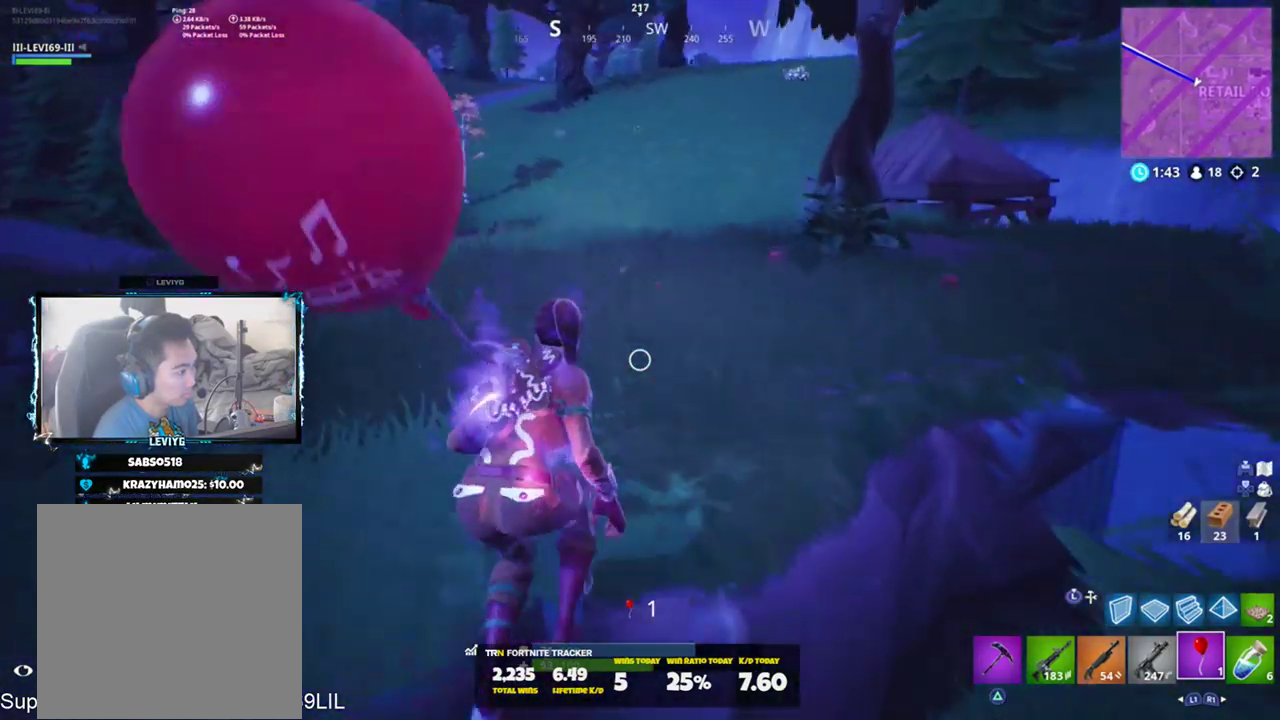
{"buttons": ["CROSS"], "left_stick": "up-left", "right_stick": "center", "events": [[17, "CROSS", "up"], [50, "left_stick", "up"], [117, "right_stick", "down-right"], [150, "left_stick", "up-right"], [217, "right_stick", "center"], [317, "left_stick", "up"], [417, "left_stick", "up-left"], [450, "CROSS", "down"]]}
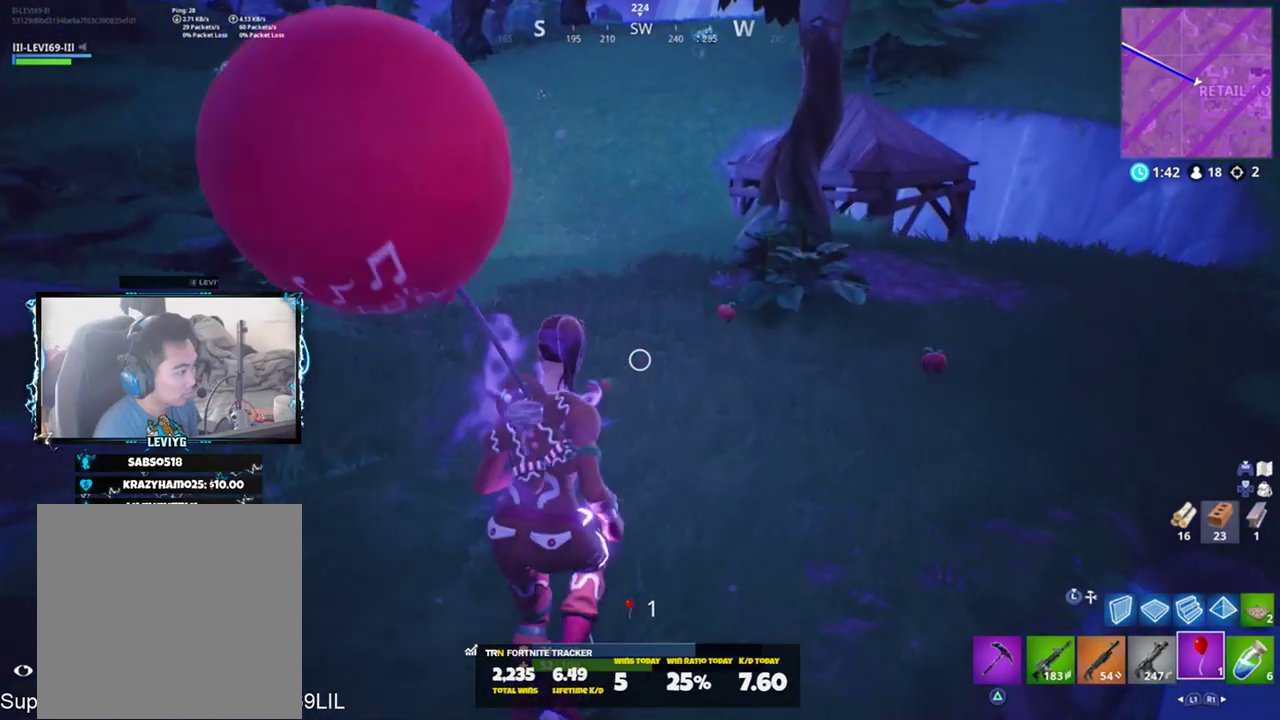
{"buttons": [], "left_stick": "down-right", "right_stick": "down-right", "events": [[17, "CROSS", "up"], [50, "right_stick", "down-right"], [117, "left_stick", "up-right"], [184, "R3", "down"], [184, "right_stick", "center"], [284, "R3", "up"], [351, "left_stick", "down-right"], [417, "right_stick", "down-right"]]}
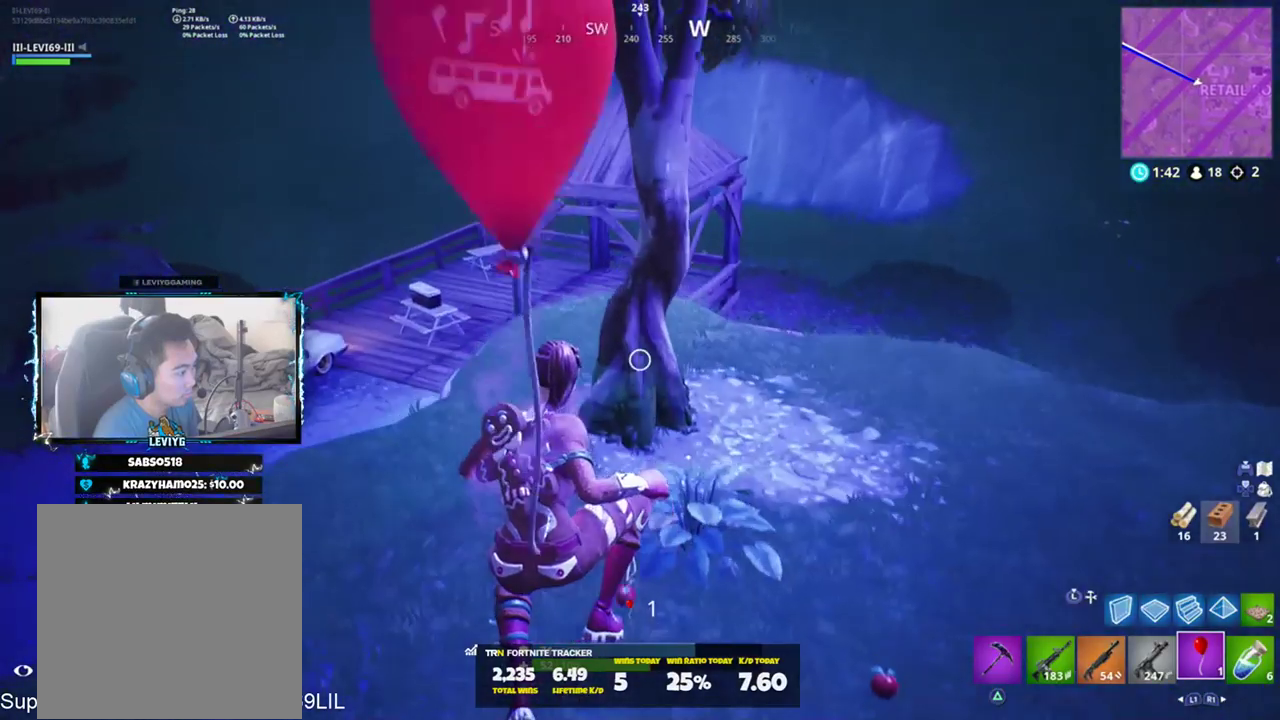
{"buttons": ["SQUARE"], "left_stick": "left", "right_stick": "down", "events": [[150, "right_stick", "center"], [217, "left_stick", "left"], [217, "right_stick", "right"], [350, "right_stick", "center"], [450, "right_stick", "down"], [484, "SQUARE", "down"]]}
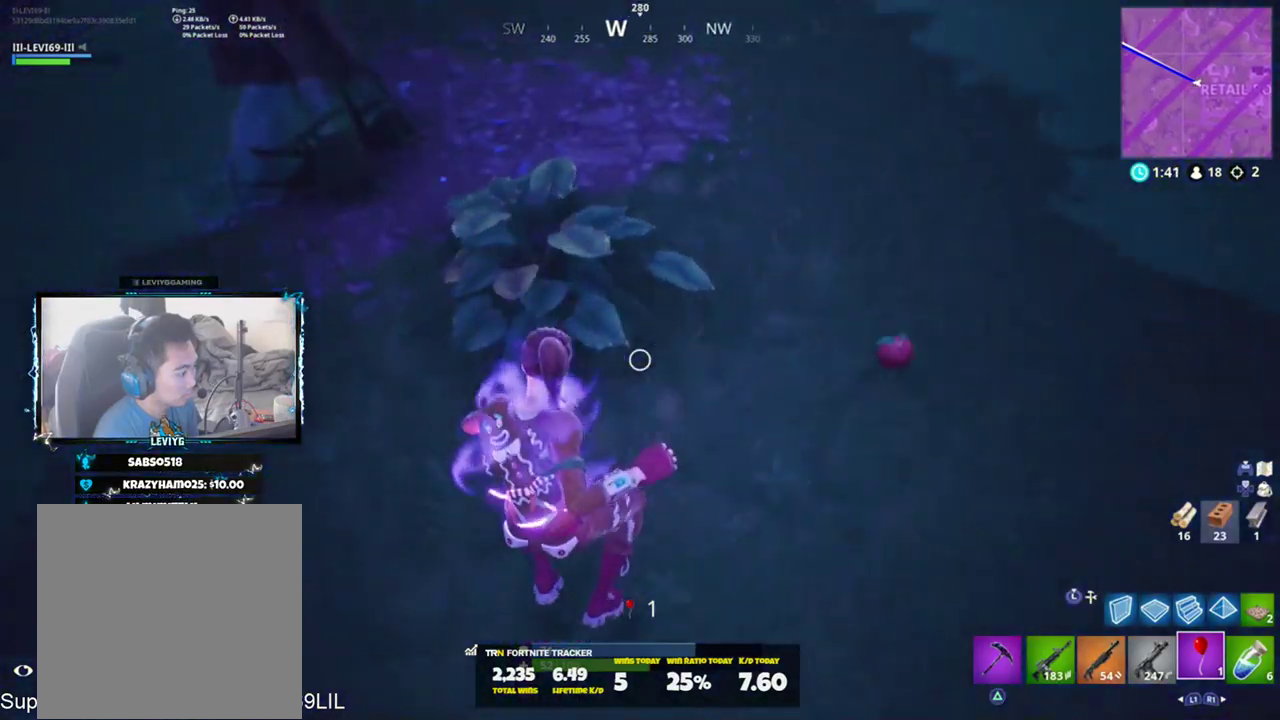
{"buttons": [], "left_stick": "center", "right_stick": "center", "events": [[17, "right_stick", "center"], [50, "SQUARE", "up"], [84, "left_stick", "center"], [117, "SQUARE", "down"], [251, "SQUARE", "up"]]}
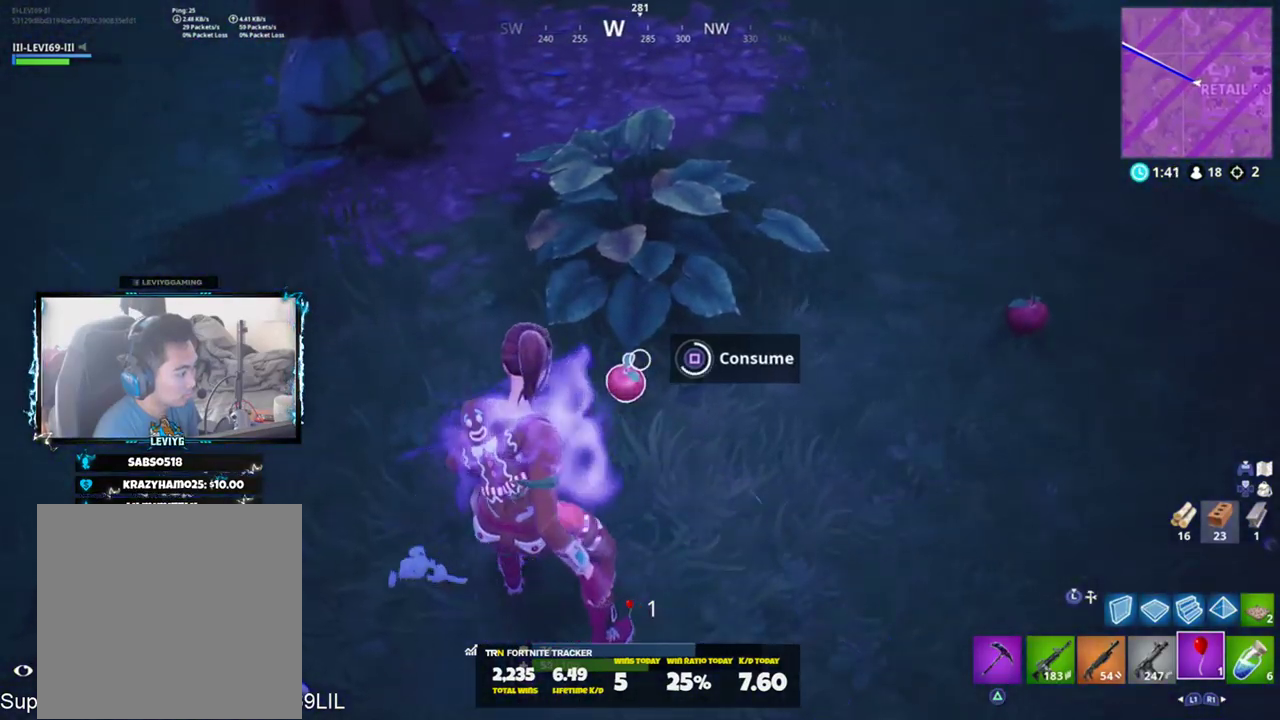
{"buttons": [], "left_stick": "up", "right_stick": "center", "events": [[100, "right_stick", "right"], [200, "left_stick", "up-right"], [217, "right_stick", "up-right"], [334, "right_stick", "center"], [434, "left_stick", "up"]]}
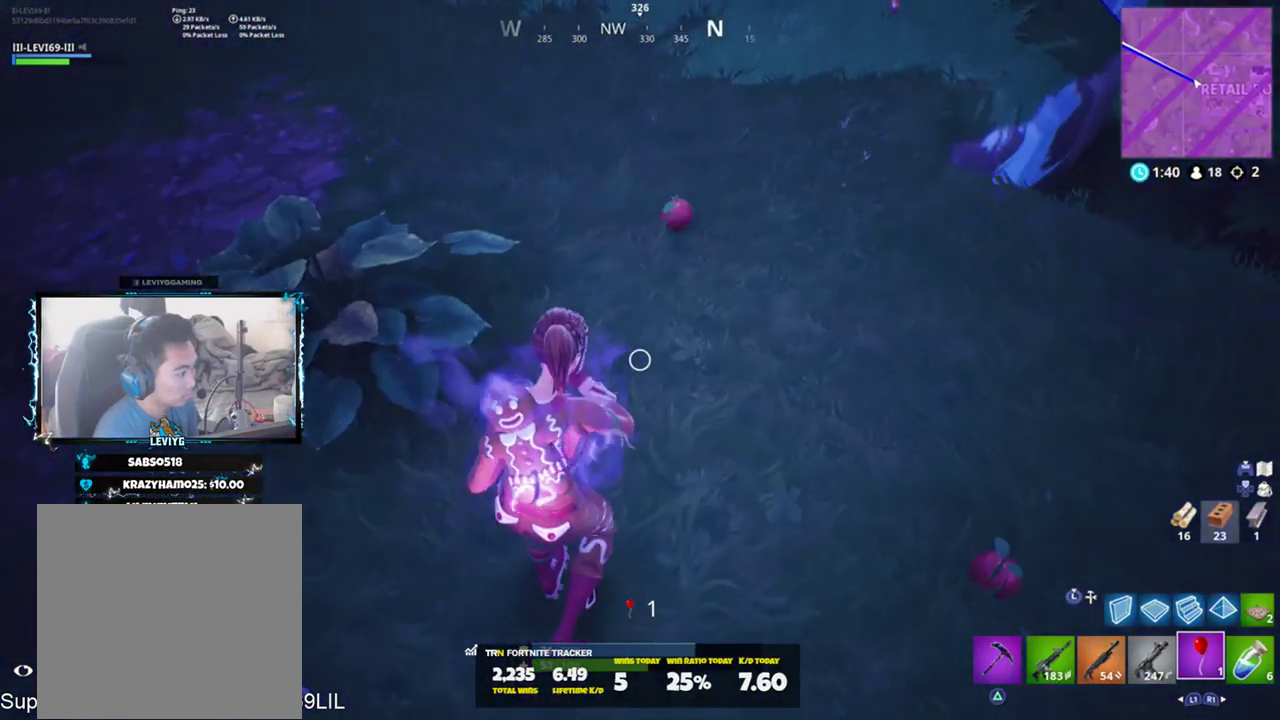
{"buttons": [], "left_stick": "center", "right_stick": "center", "events": [[267, "SQUARE", "down"], [300, "SQUARE", "up"], [367, "left_stick", "center"], [400, "SQUARE", "down"], [500, "SQUARE", "up"]]}
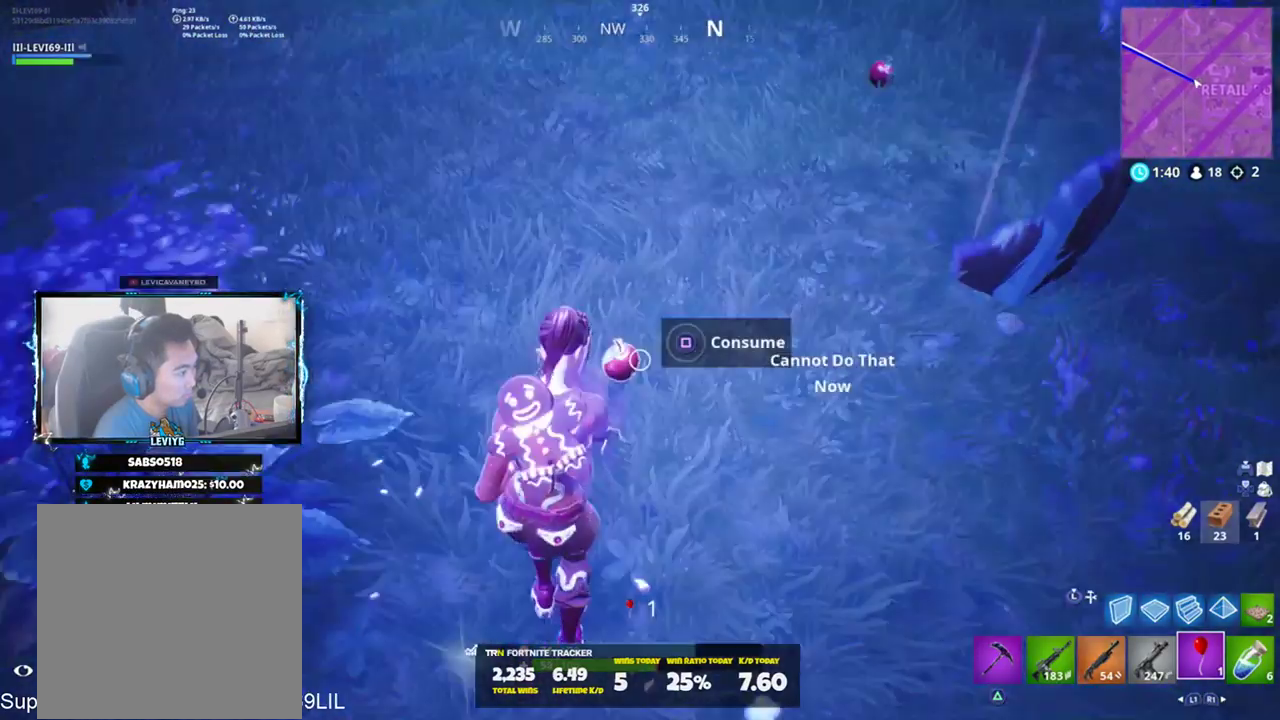
{"buttons": [], "left_stick": "center", "right_stick": "center", "events": [[67, "SQUARE", "down"], [167, "SQUARE", "up"], [267, "SQUARE", "down"], [334, "SQUARE", "up"]]}
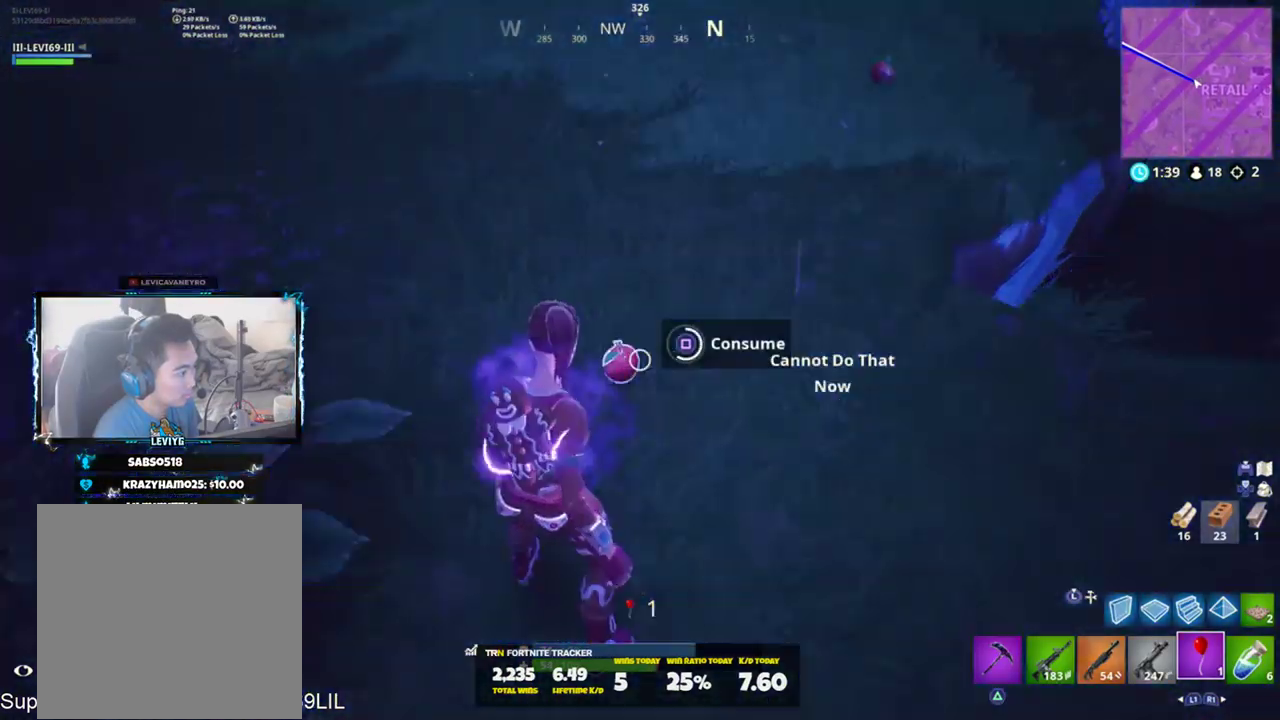
{"buttons": [], "left_stick": "right", "right_stick": "center", "events": [[200, "right_stick", "right"], [267, "left_stick", "down-right"], [367, "left_stick", "right"], [433, "right_stick", "center"]]}
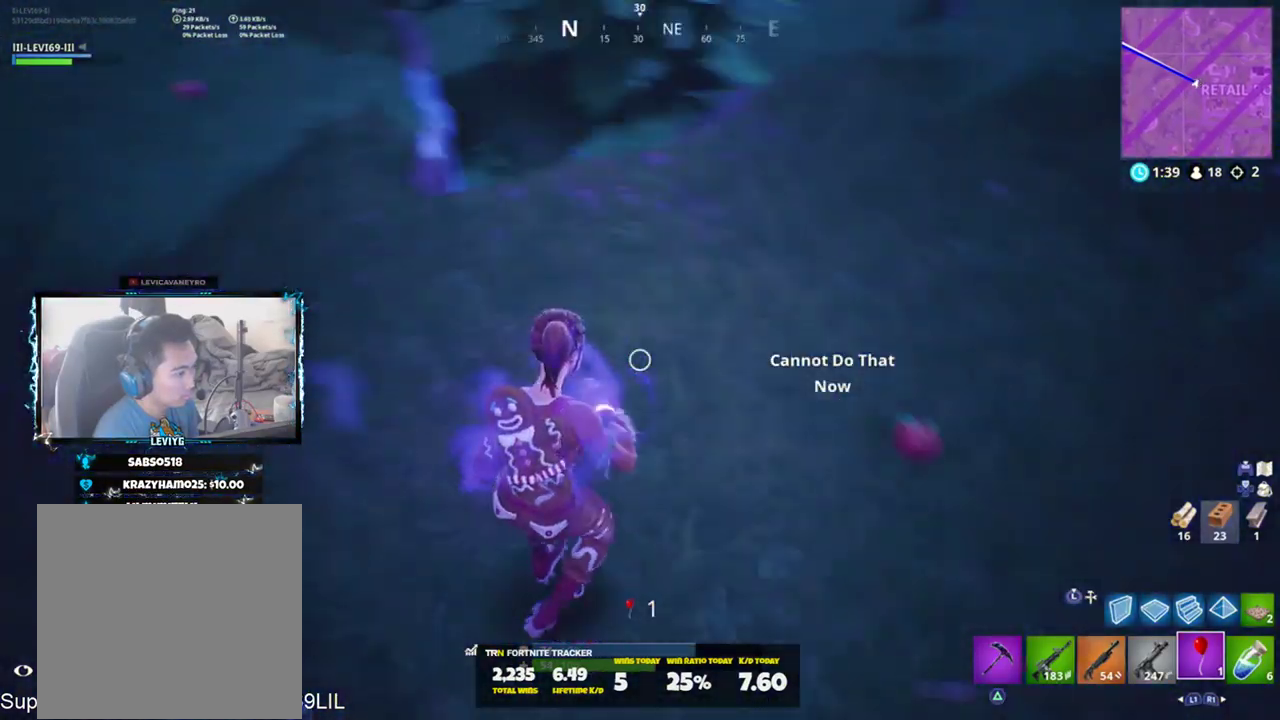
{"buttons": ["SQUARE"], "left_stick": "center", "right_stick": "center", "events": [[250, "right_stick", "down"], [300, "left_stick", "center"], [334, "SQUARE", "down"], [367, "right_stick", "center"], [401, "SQUARE", "up"], [501, "SQUARE", "down"]]}
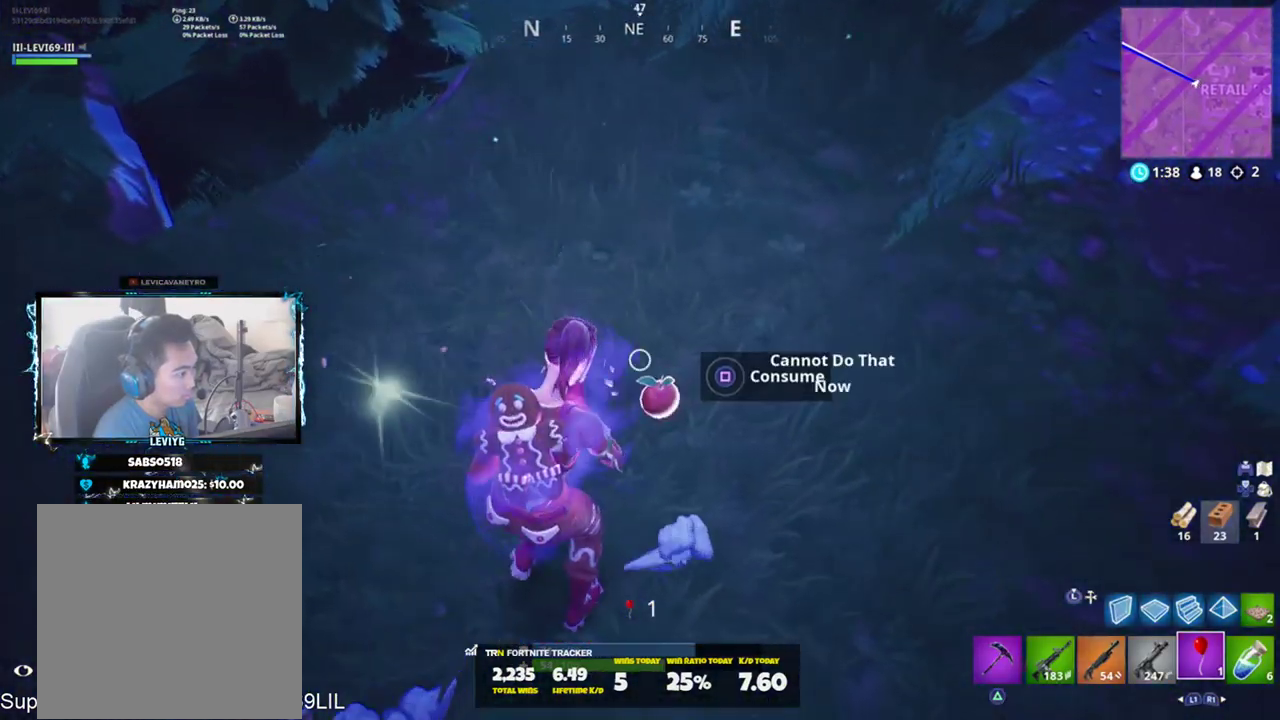
{"buttons": [], "left_stick": "center", "right_stick": "center", "events": [[100, "SQUARE", "up"], [333, "SQUARE", "down"], [400, "SQUARE", "up"]]}
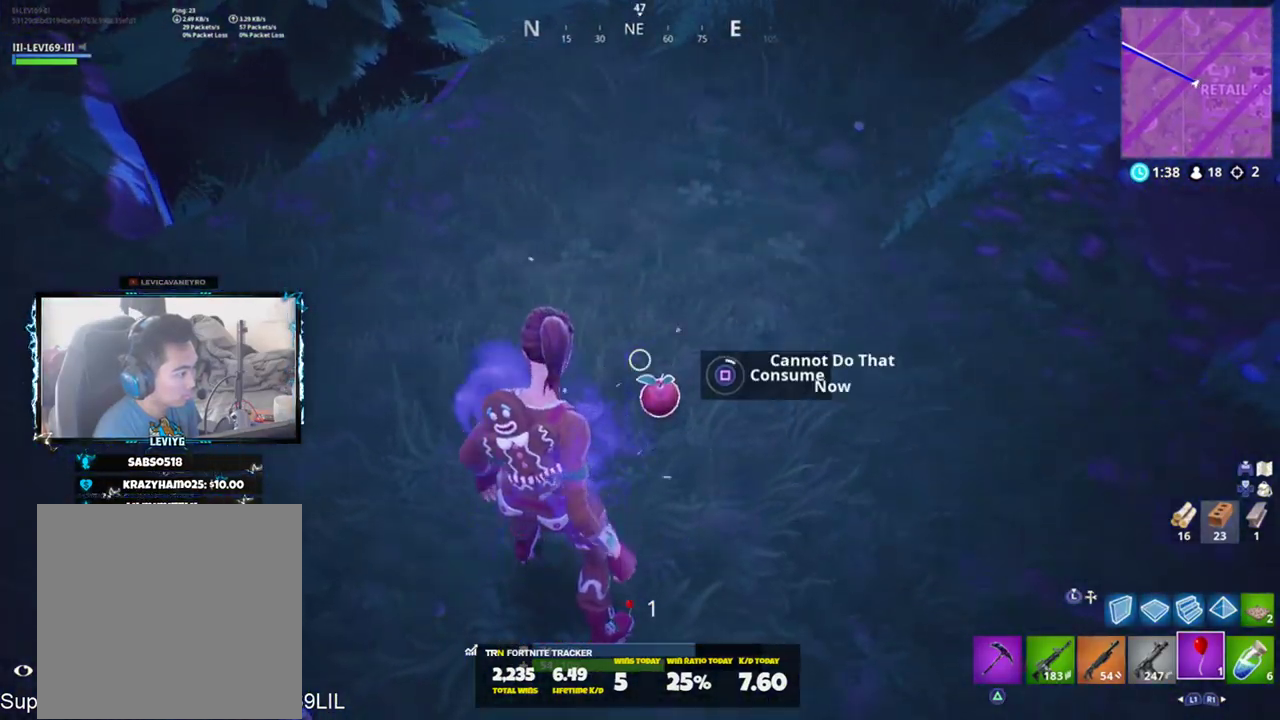
{"buttons": [], "left_stick": "up-left", "right_stick": "up-left", "events": [[434, "right_stick", "up-left"], [501, "left_stick", "up-left"]]}
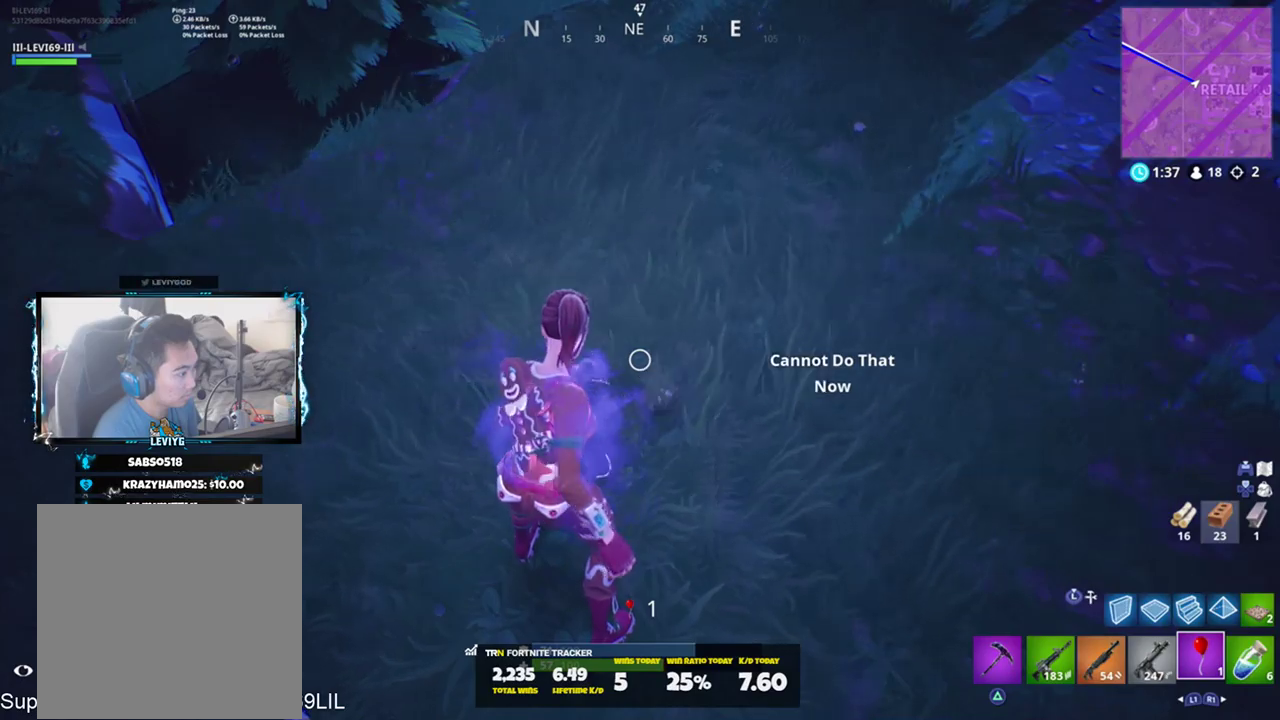
{"buttons": [], "left_stick": "up", "right_stick": "left", "events": [[200, "left_stick", "up"], [233, "right_stick", "center"], [467, "right_stick", "left"]]}
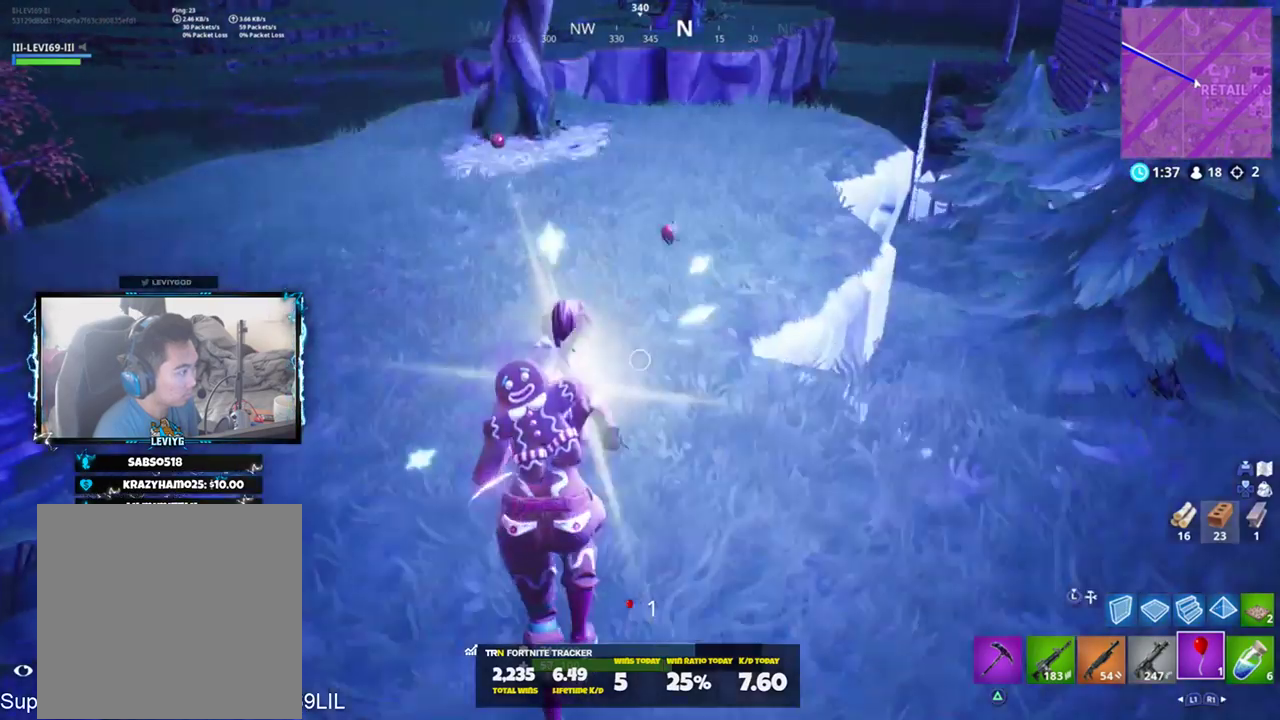
{"buttons": [], "left_stick": "up", "right_stick": "down-right", "events": [[67, "right_stick", "center"], [234, "right_stick", "down-right"]]}
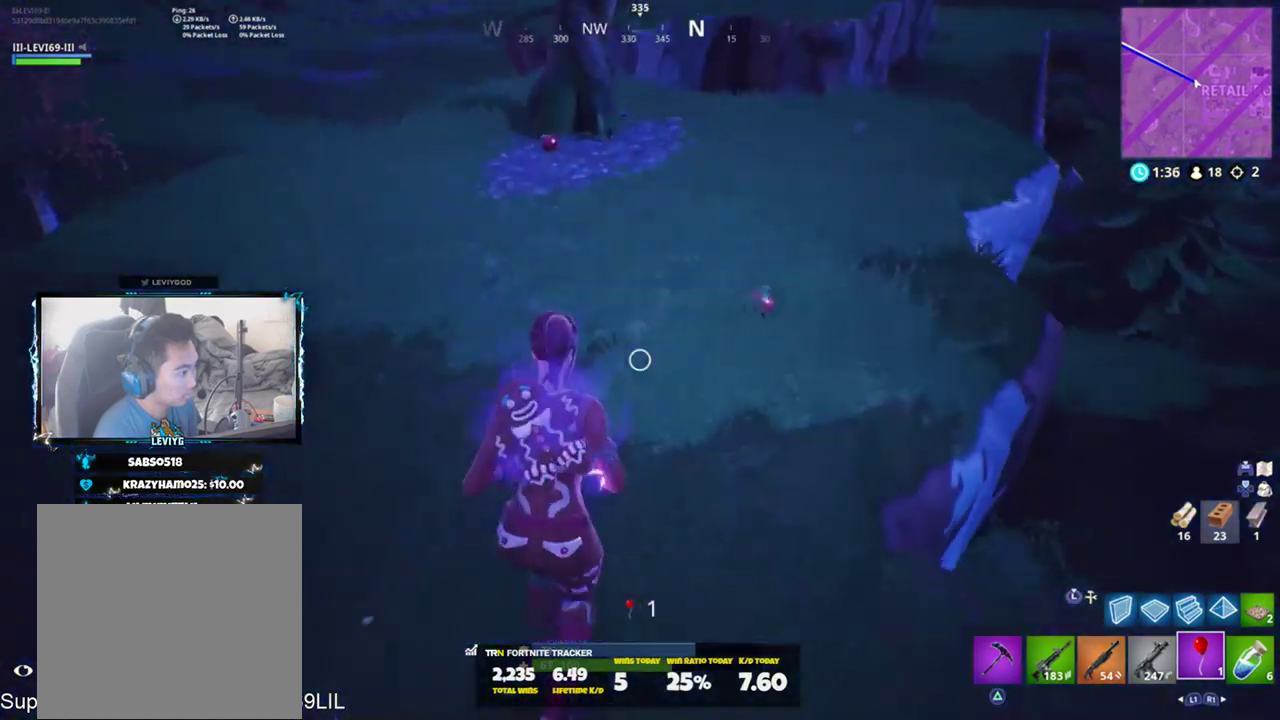
{"buttons": [], "left_stick": "center", "right_stick": "center", "events": [[167, "SQUARE", "down"], [233, "SQUARE", "up"], [233, "right_stick", "down"], [250, "left_stick", "center"], [333, "SQUARE", "down"], [333, "right_stick", "center"], [433, "SQUARE", "up"]]}
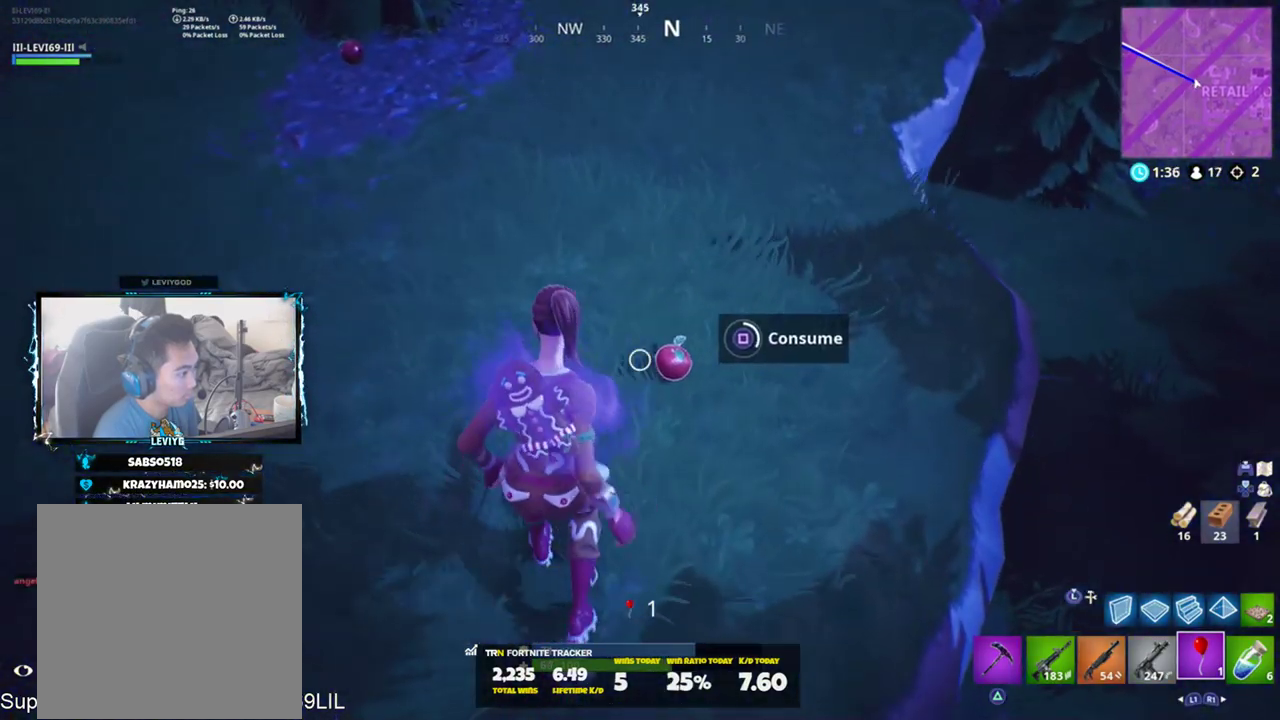
{"buttons": [], "left_stick": "up", "right_stick": "up-left", "events": [[351, "left_stick", "up"], [351, "right_stick", "up-left"]]}
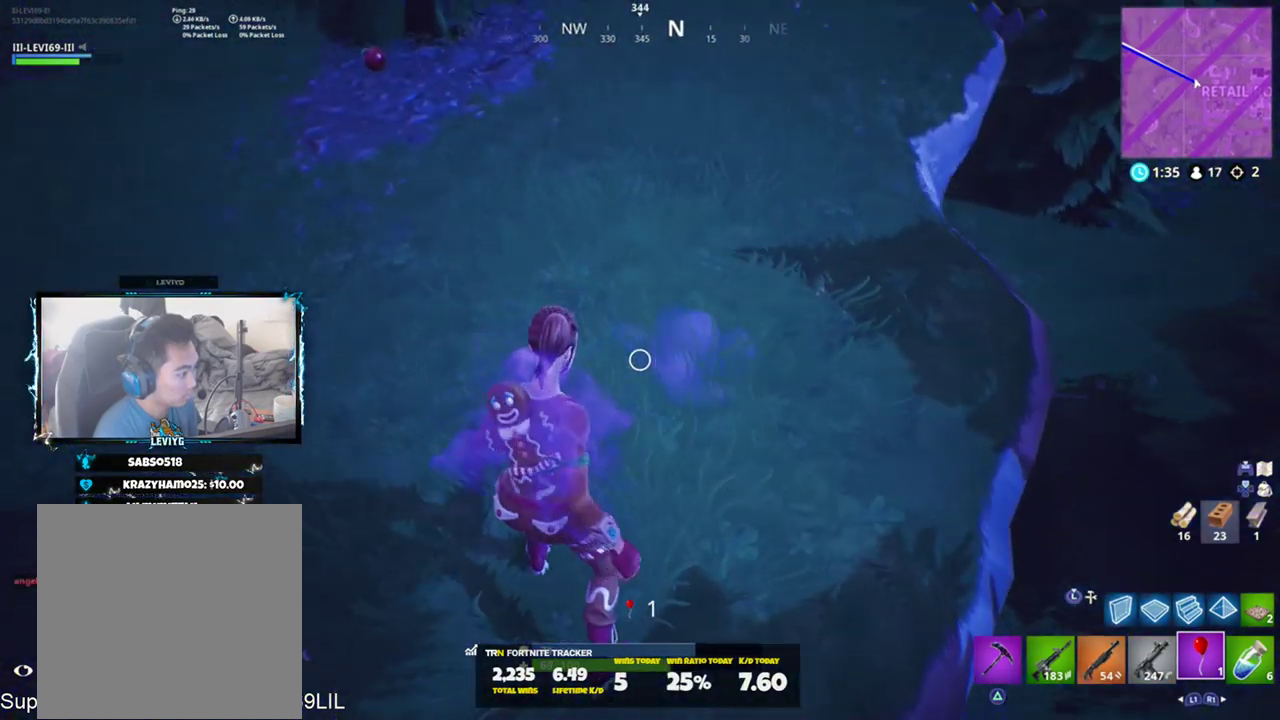
{"buttons": [], "left_stick": "up", "right_stick": "center", "events": [[66, "right_stick", "center"]]}
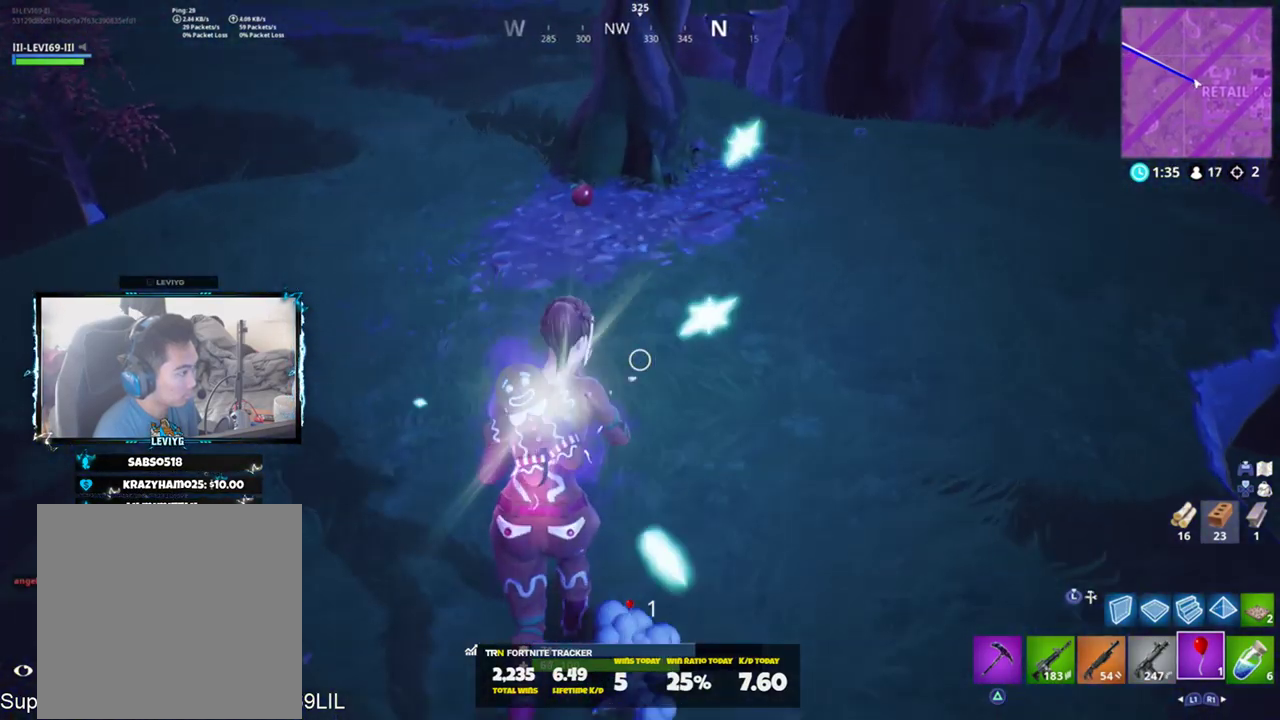
{"buttons": ["SQUARE"], "left_stick": "up", "right_stick": "center", "events": [[50, "right_stick", "left"], [217, "right_stick", "center"], [451, "SQUARE", "down"]]}
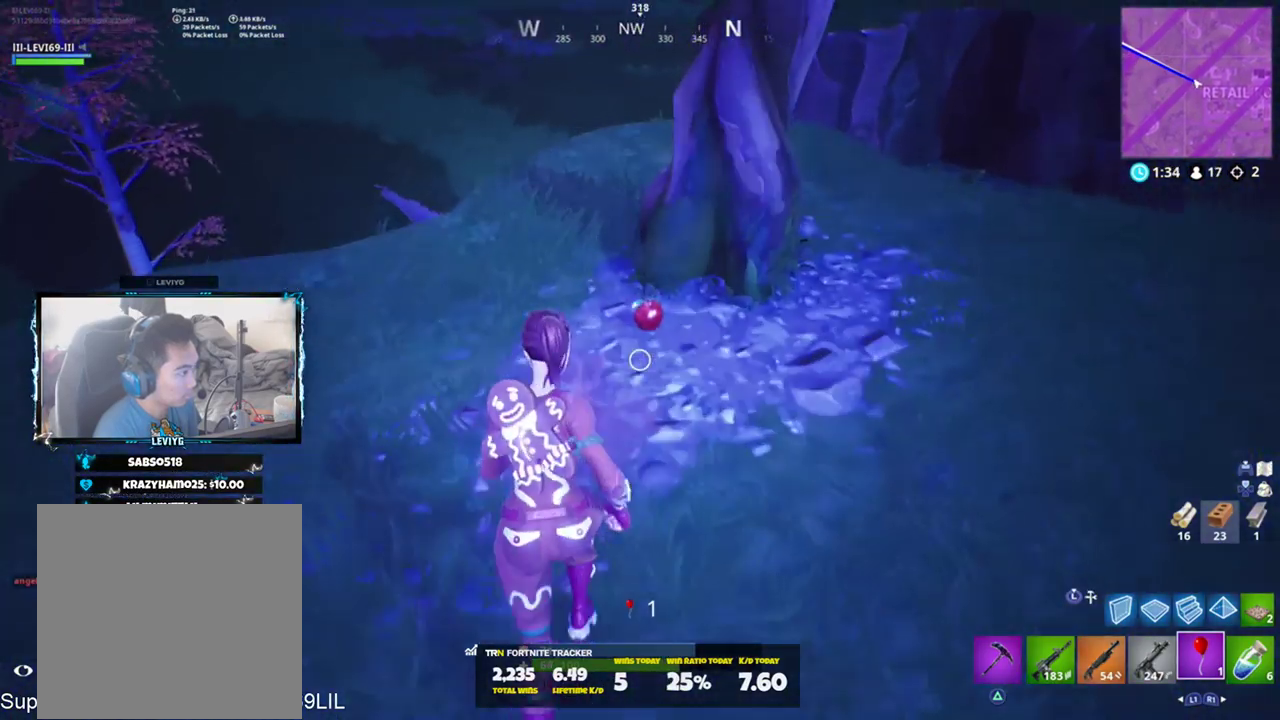
{"buttons": [], "left_stick": "center", "right_stick": "center", "events": [[16, "left_stick", "center"], [50, "SQUARE", "up"], [116, "SQUARE", "down"], [233, "SQUARE", "up"]]}
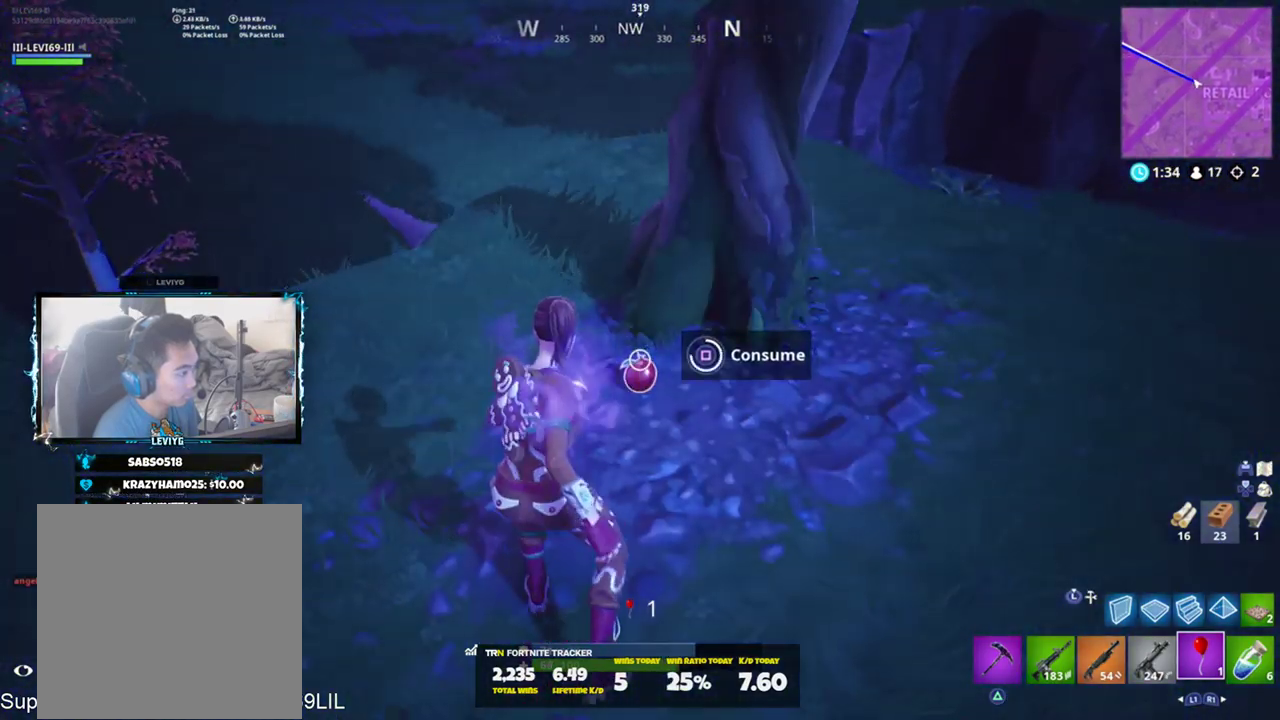
{"buttons": [], "left_stick": "up", "right_stick": "up", "events": [[150, "left_stick", "up"], [150, "right_stick", "up-left"], [351, "right_stick", "up"]]}